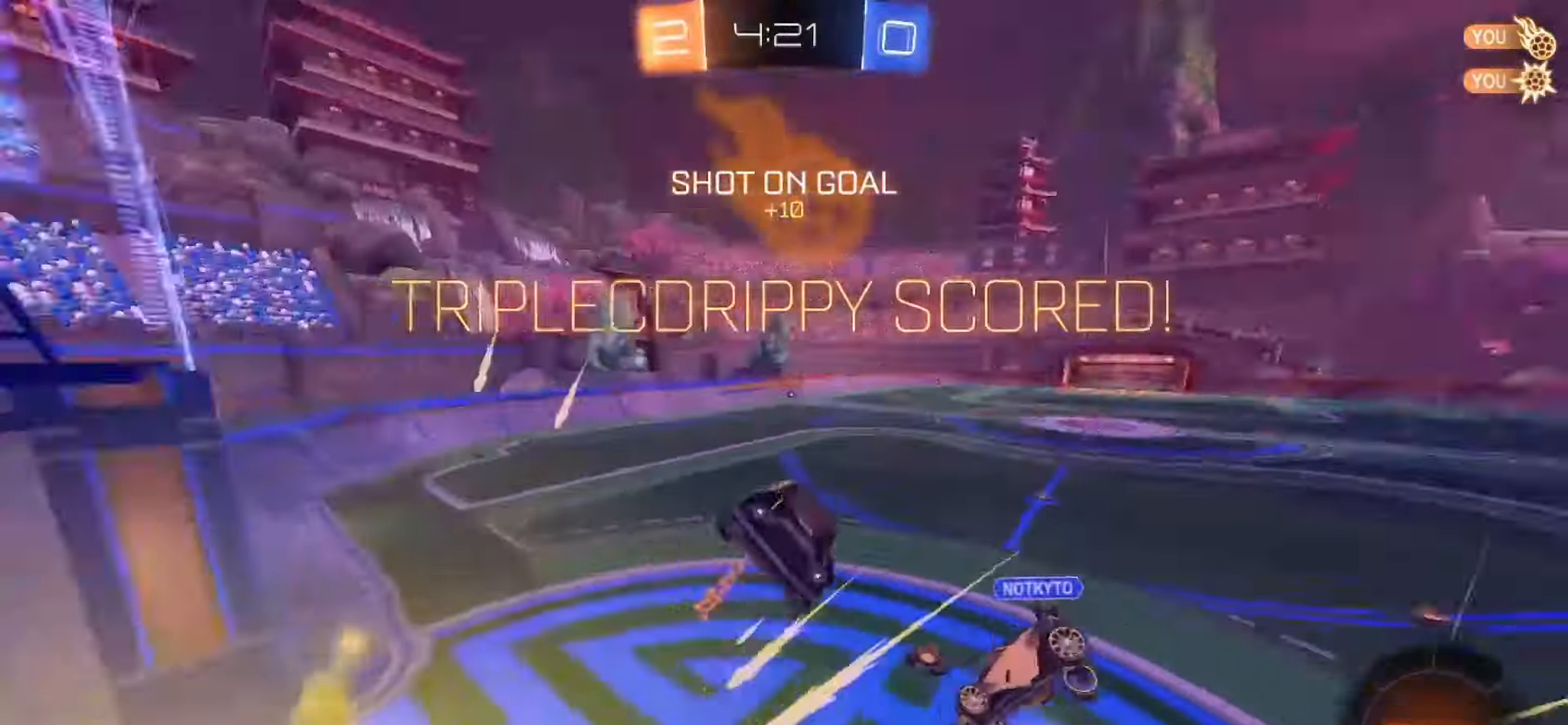
Gameplay with a controller (PlayStation layout); each line is a JSON object with the inputs held at the frame after it. "events" lists button and stick changes between this image and that frame as [ms after this image, input, new state], when the widget could be followed in between. Not read: L1 L3 R1 R3.
{"buttons": [], "left_stick": "up-right", "right_stick": "center", "events": [[33, "left_stick", "up-right"]]}
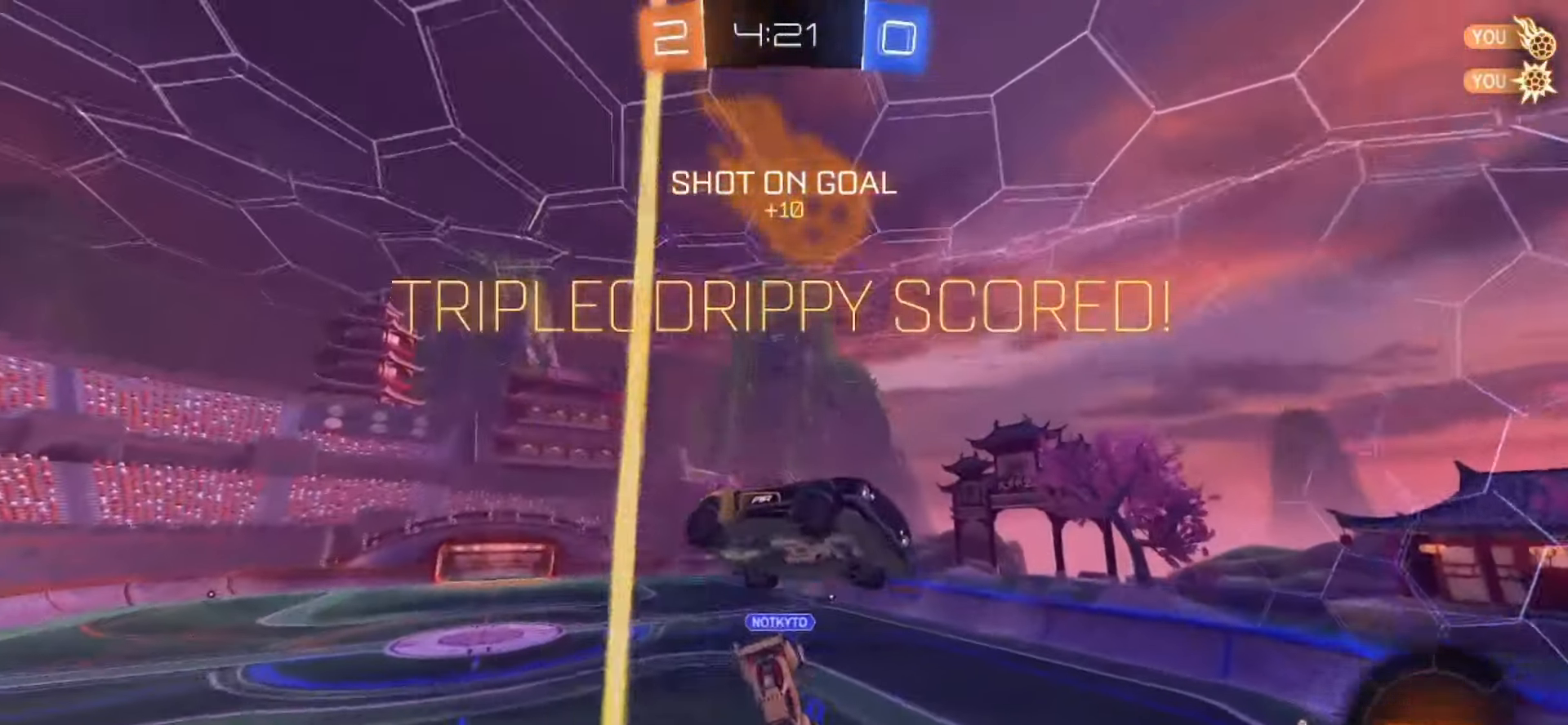
{"buttons": ["SQUARE"], "left_stick": "left", "right_stick": "center", "events": [[233, "left_stick", "up"], [400, "SQUARE", "down"], [417, "left_stick", "left"]]}
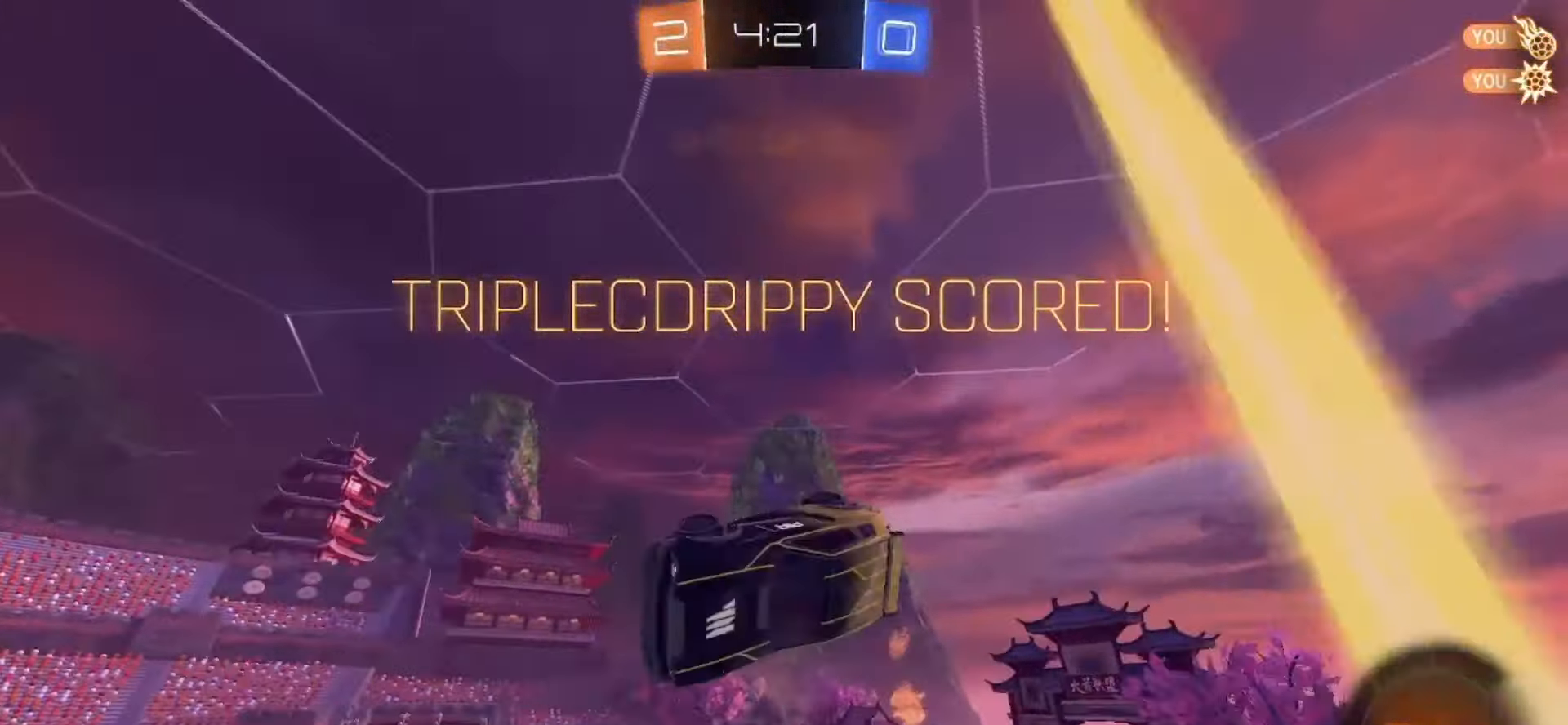
{"buttons": ["SQUARE", "L2"], "left_stick": "right", "right_stick": "center", "events": [[17, "left_stick", "down-left"], [133, "SQUARE", "up"], [200, "SQUARE", "down"], [200, "left_stick", "down"], [383, "left_stick", "right"], [400, "L2", "down"]]}
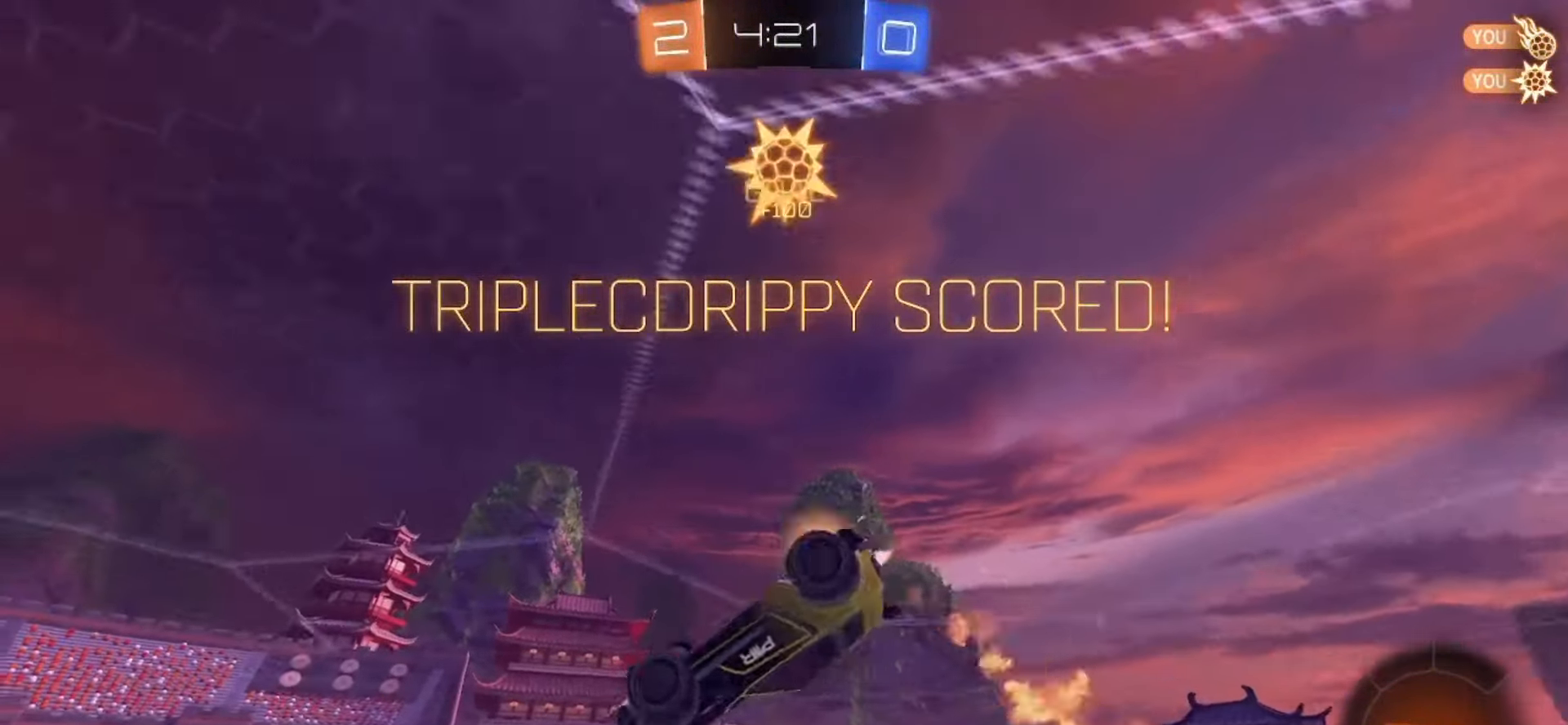
{"buttons": ["SQUARE"], "left_stick": "left", "right_stick": "center", "events": [[83, "left_stick", "up-right"], [167, "L2", "up"], [267, "left_stick", "up"], [500, "left_stick", "left"]]}
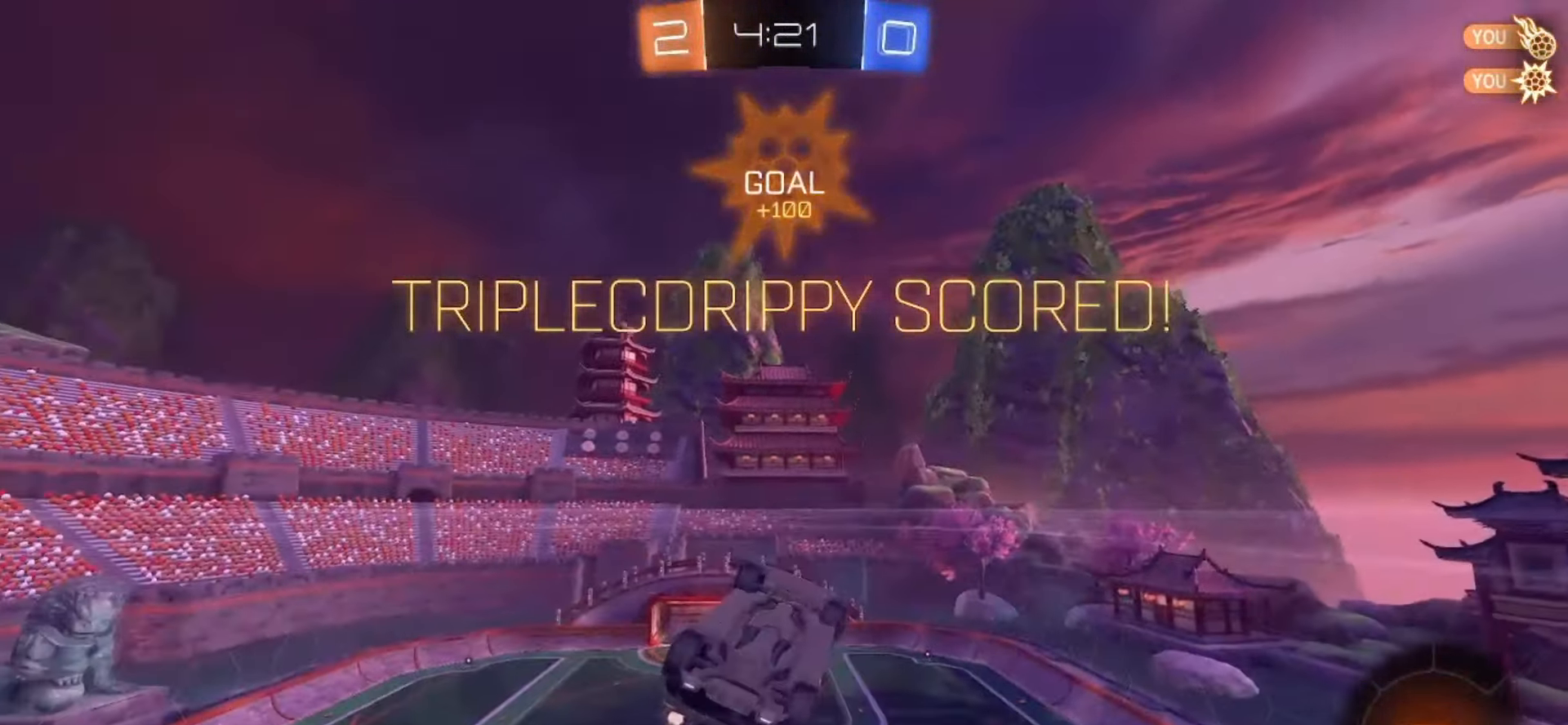
{"buttons": ["SQUARE"], "left_stick": "up-right", "right_stick": "center", "events": [[183, "left_stick", "down"], [383, "left_stick", "right"], [450, "left_stick", "up-right"]]}
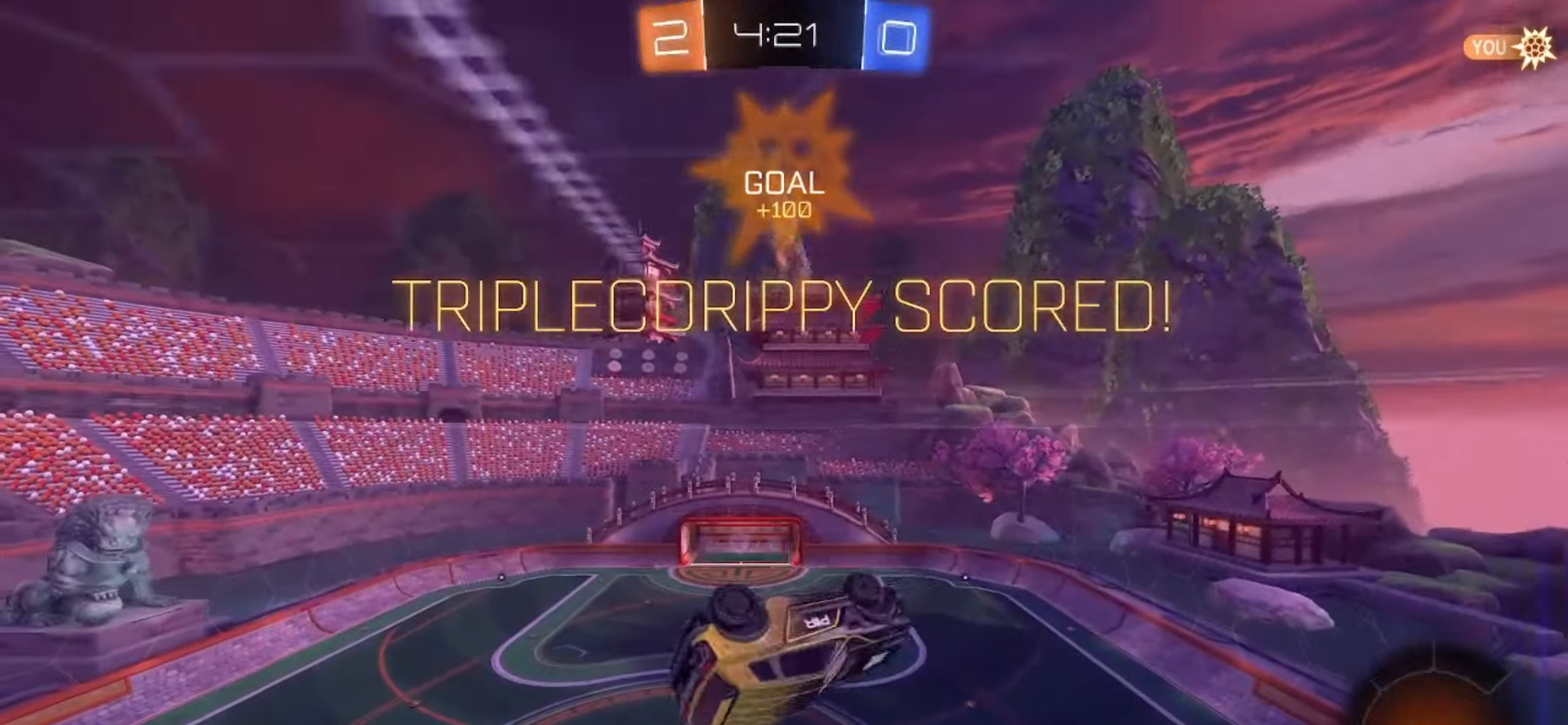
{"buttons": ["SQUARE"], "left_stick": "center", "right_stick": "center", "events": [[33, "left_stick", "up"], [250, "left_stick", "left"], [333, "left_stick", "down-left"], [483, "left_stick", "center"]]}
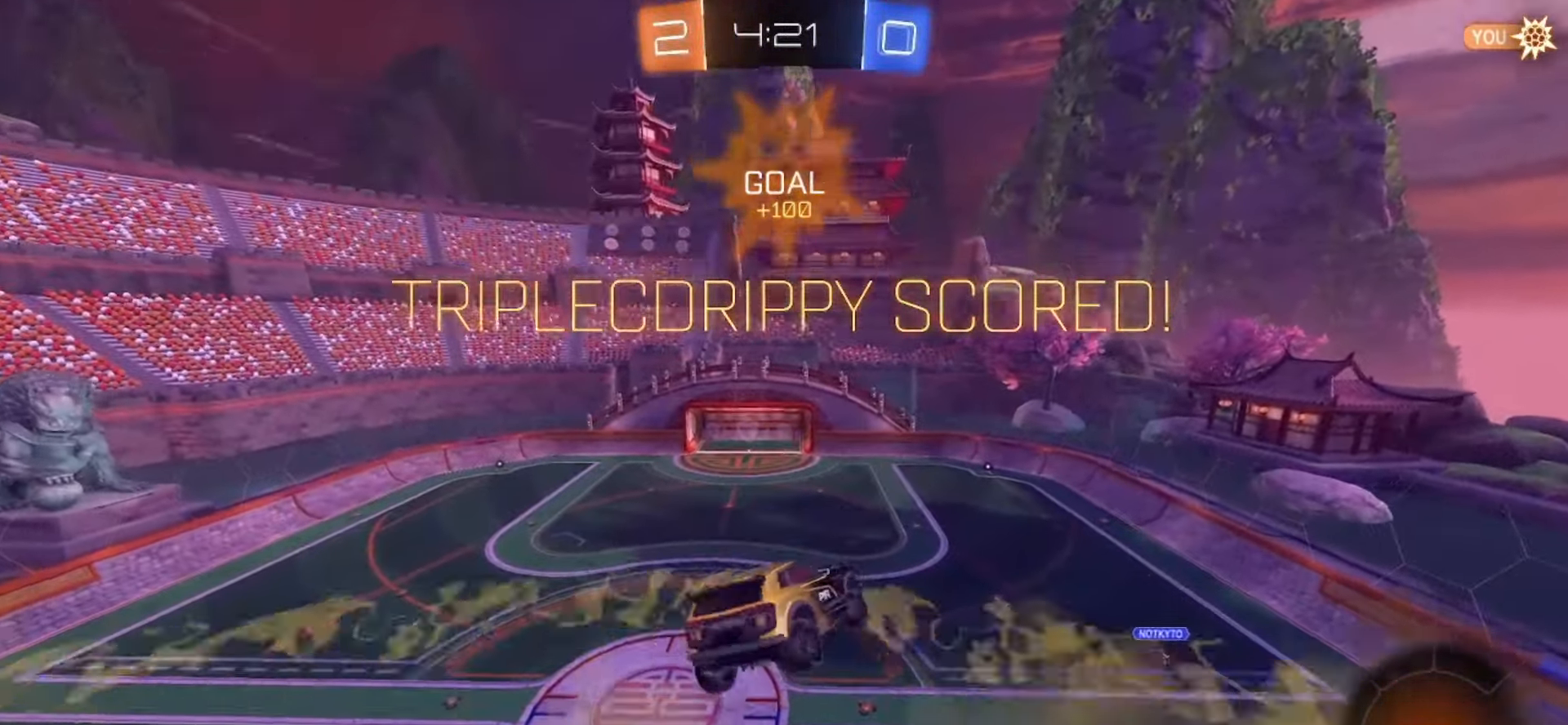
{"buttons": [], "left_stick": "center", "right_stick": "center", "events": [[217, "SQUARE", "up"]]}
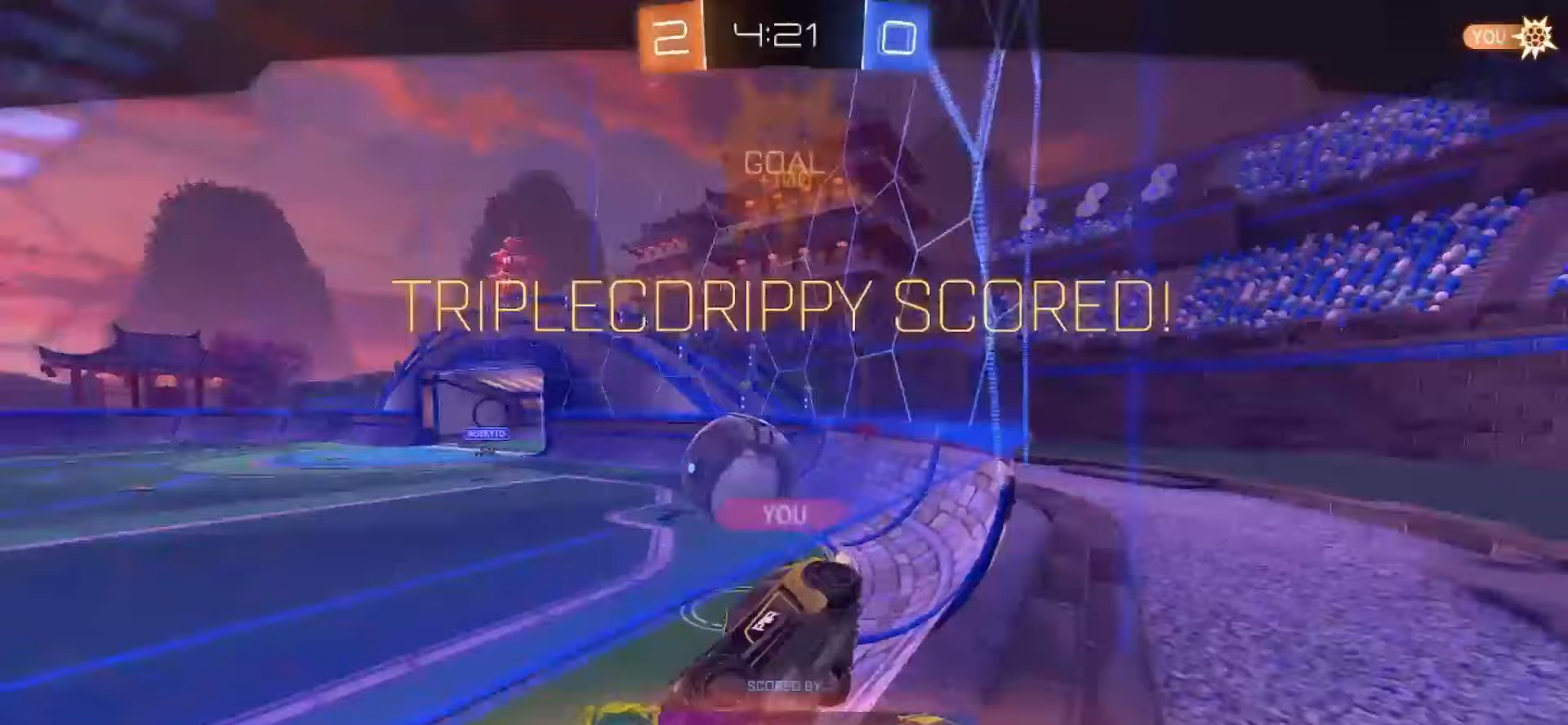
{"buttons": [], "left_stick": "center", "right_stick": "center", "events": [[233, "CROSS", "down"], [317, "CROSS", "up"]]}